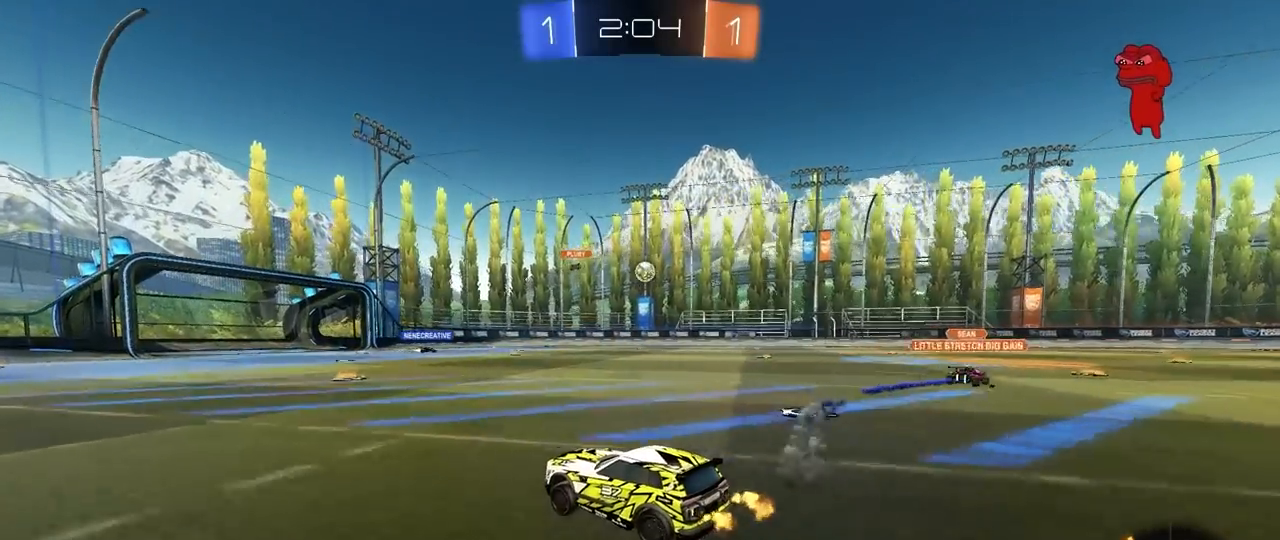
Gameplay with keyboard and mouse; each line is a JSON object with the keys and mouse buttons held at the frame after it. "events" lists presses ("down") and releases ("up") of "1", "2", "3", "4", "5", "a", "alt", "c", "caps_lock", "ctrl", "d", "e", "f", "g", "q", "r", "s", "shift", "space", "t", "tab", "v", "w", "x", "z", "mouse_left", "mouse_wheel" and "mouse_right" between this image and that frame as [ms after this image, input, new state], when the widget could be followed in between. "mouse_left", "mouse_wheel", "mouse_right" = the "left", "wheel", "right" buttons of the "mouse" list. No other keys are recorded. "wheel" means that the mouse wheel is clicked or scrolled. "mouse_move" is the direction in which the mouse moves at that frame (one of eight, or "still"), when it could be read.
{"keys": ["w"], "mouse": [], "mouse_move": "still", "events": [[133, "d", "down"], [283, "d", "up"]]}
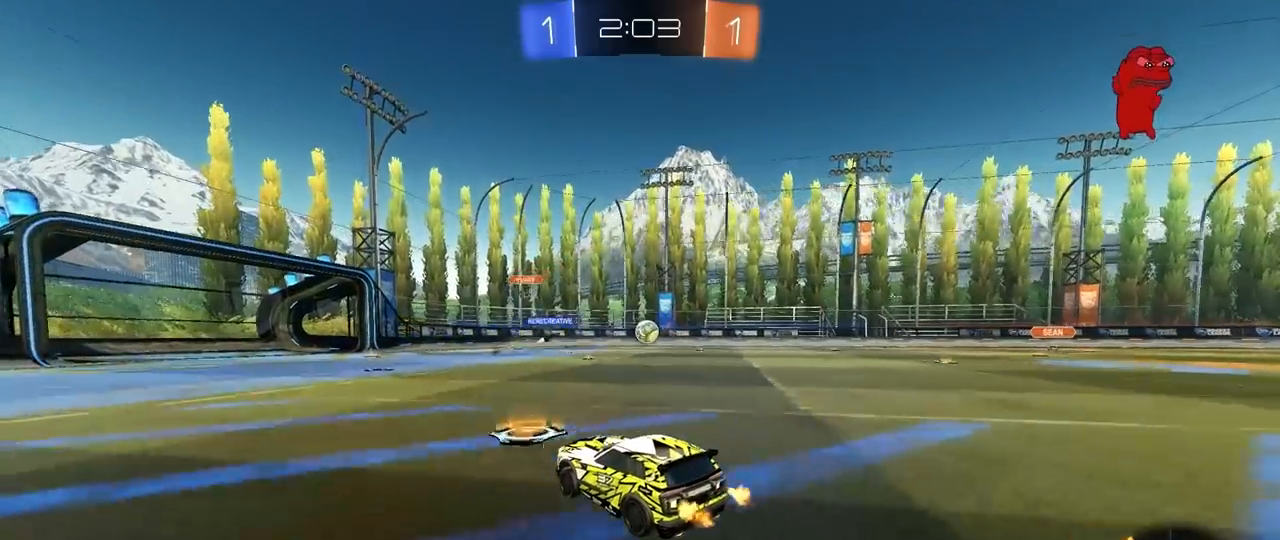
{"keys": ["w"], "mouse": [], "mouse_move": "still", "events": [[100, "d", "down"], [250, "d", "up"]]}
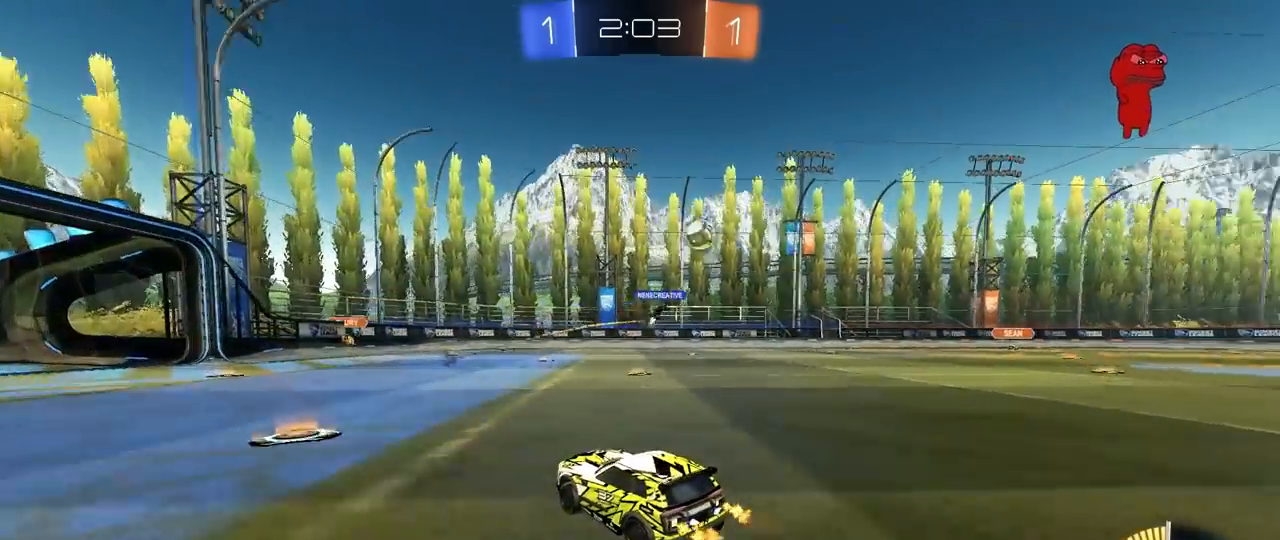
{"keys": ["d", "shift", "w"], "mouse": [], "mouse_move": "still", "events": [[217, "a", "down"], [317, "a", "up"], [350, "d", "down"], [500, "shift", "down"]]}
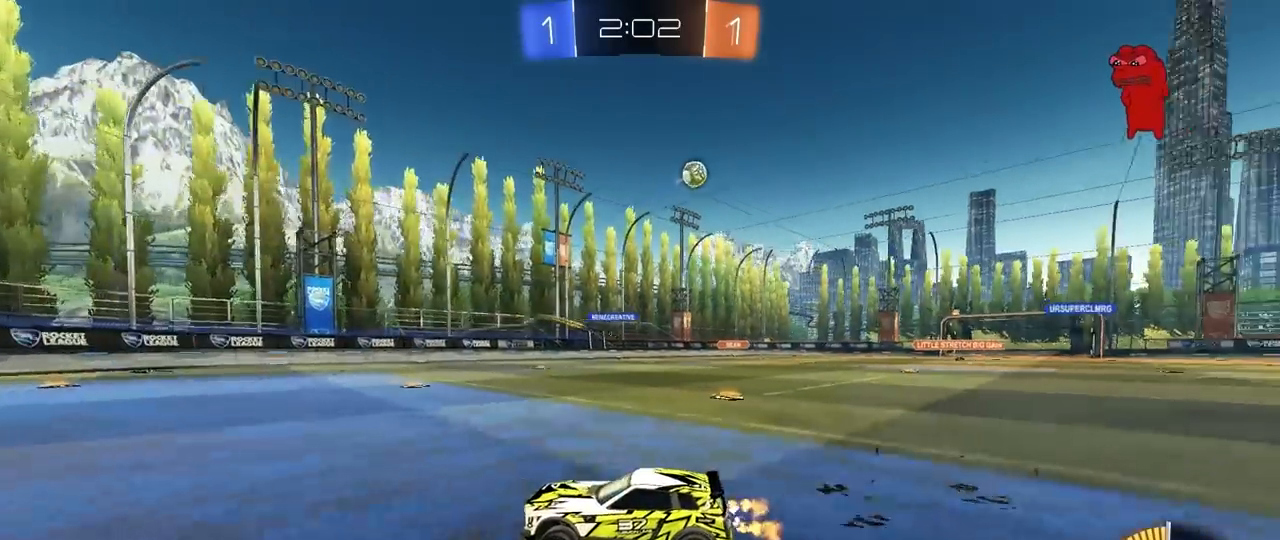
{"keys": ["d", "w"], "mouse": [], "mouse_move": "still", "events": [[133, "shift", "up"]]}
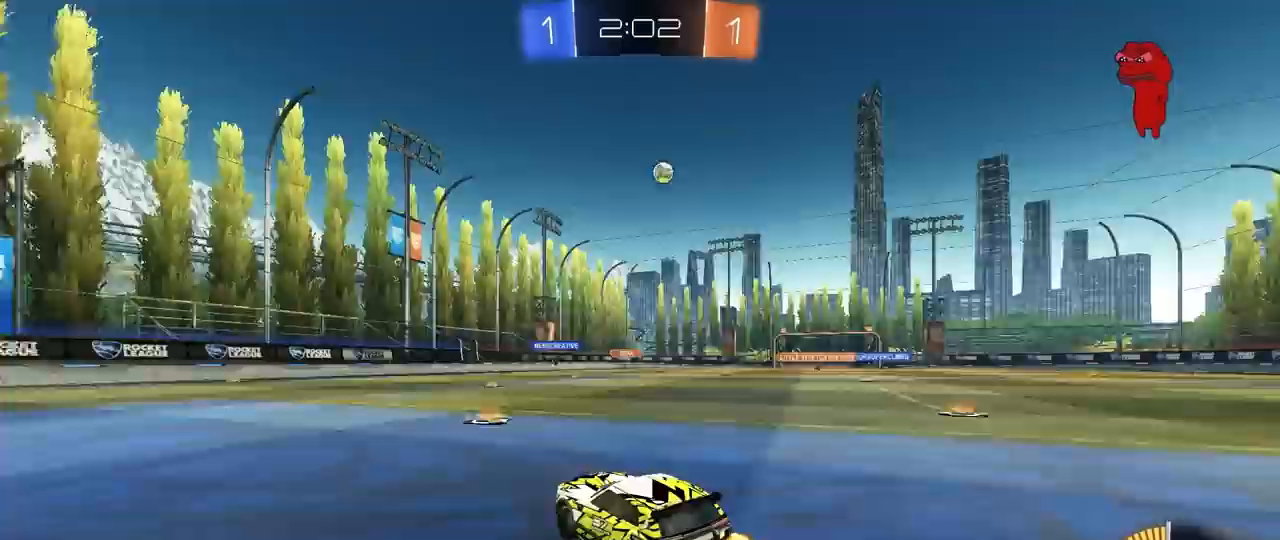
{"keys": ["d", "w"], "mouse": [], "mouse_move": "still", "events": [[17, "d", "up"], [383, "d", "down"]]}
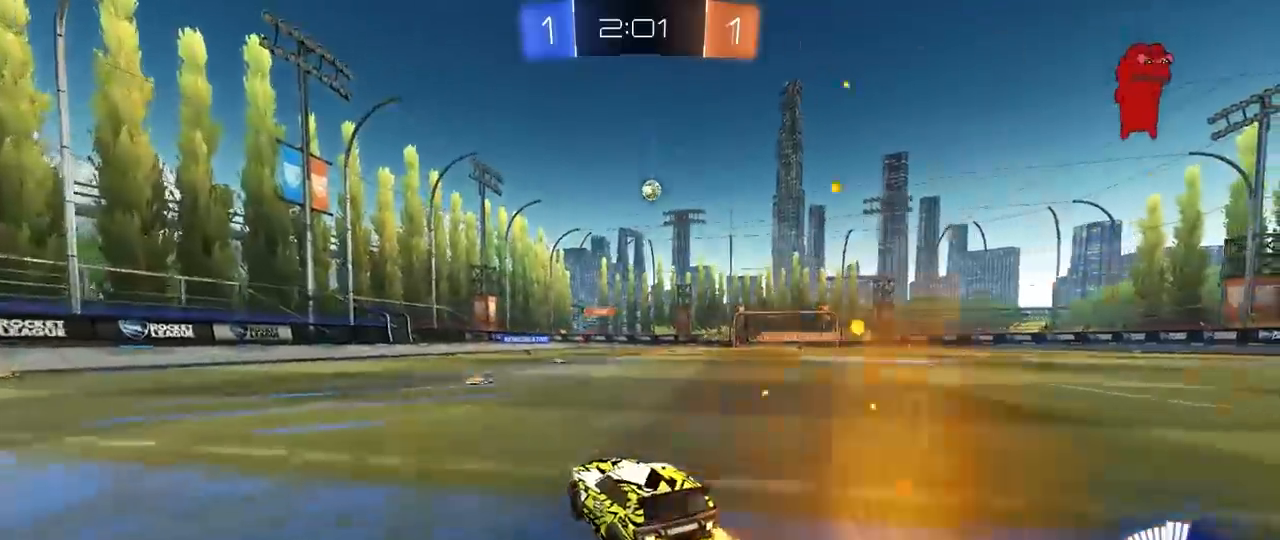
{"keys": ["w"], "mouse": [], "mouse_move": "still", "events": [[167, "mouse_left", "down"], [400, "d", "up"], [500, "mouse_left", "up"]]}
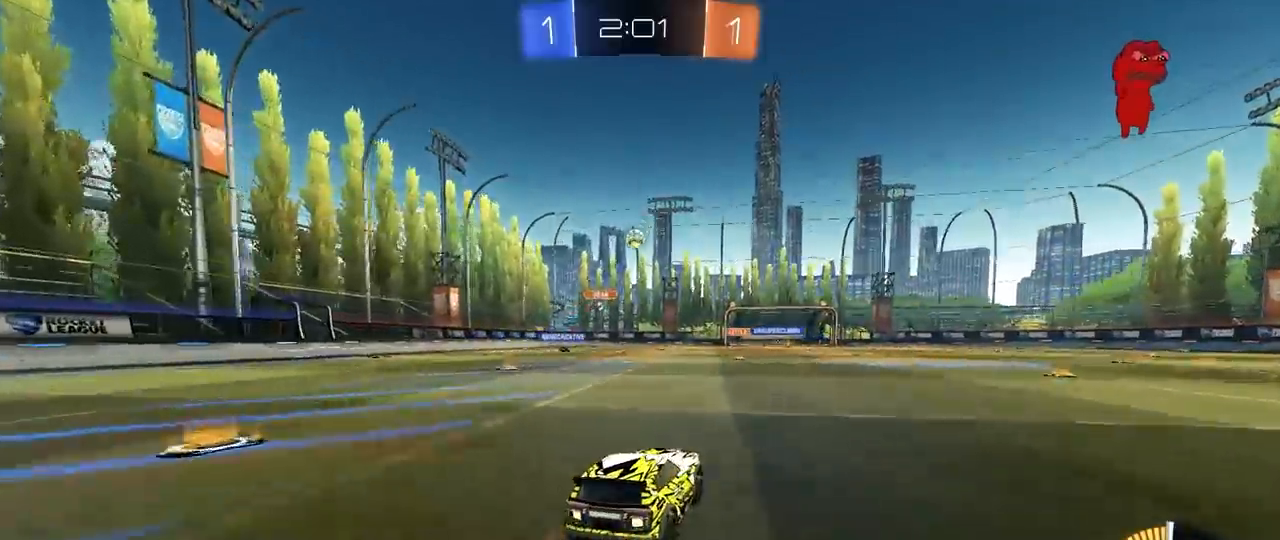
{"keys": ["a", "w"], "mouse": [], "mouse_move": "still", "events": [[467, "a", "down"]]}
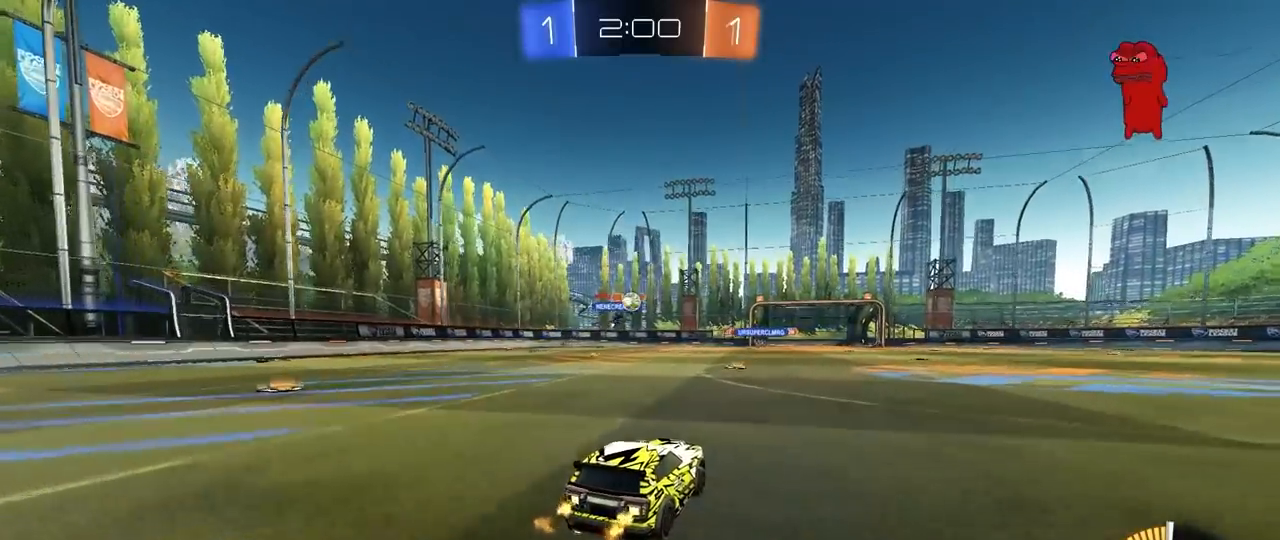
{"keys": ["d", "w"], "mouse": [], "mouse_move": "still", "events": [[50, "a", "up"], [100, "d", "down"], [200, "d", "up"], [300, "d", "down"]]}
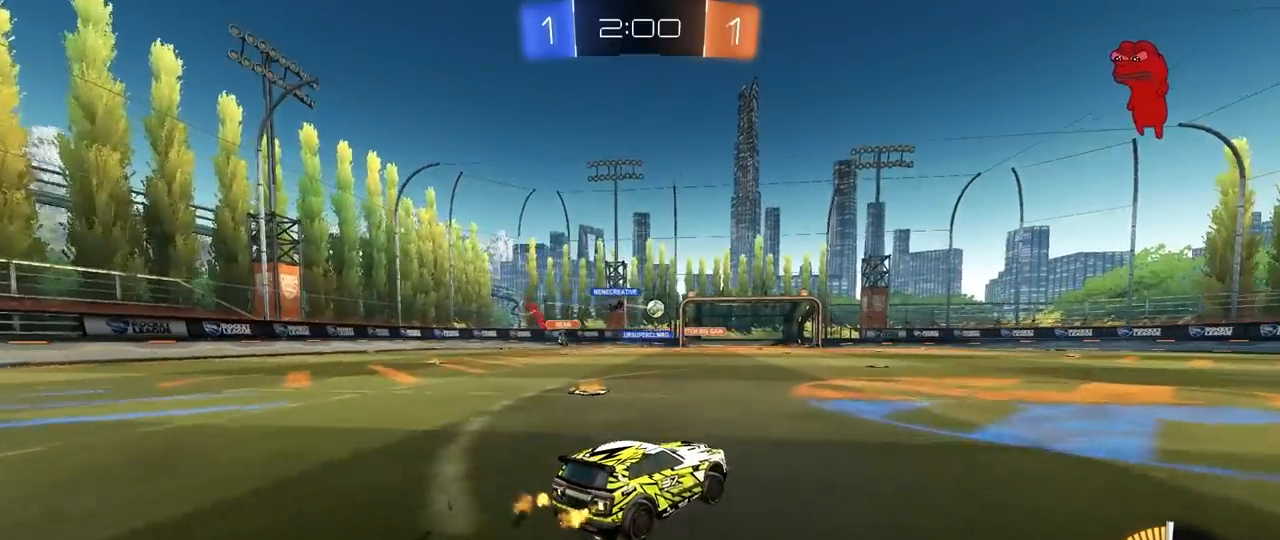
{"keys": ["w"], "mouse": [], "mouse_move": "still", "events": [[17, "d", "up"], [267, "d", "down"], [500, "d", "up"]]}
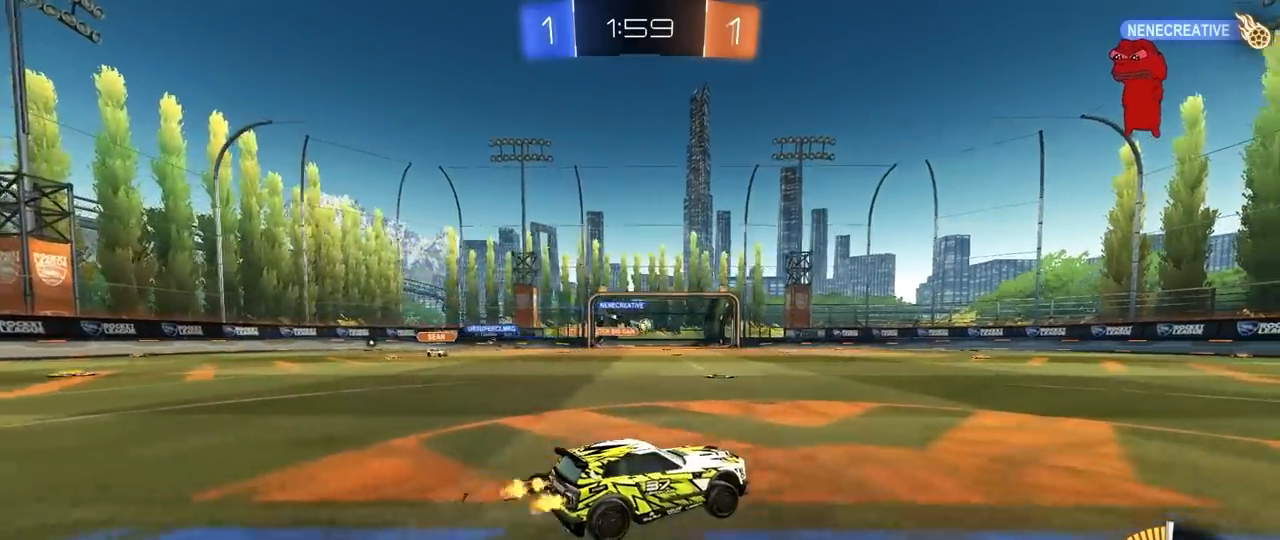
{"keys": ["d", "s", "shift", "space"], "mouse": ["left", "right"], "mouse_move": "up", "events": [[83, "mouse_left", "down"], [83, "mouse_right", "down"], [183, "d", "down"], [183, "mouse_right", "up"], [183, "shift", "down"], [233, "mouse_right", "down"], [317, "s", "down"], [317, "w", "up"], [467, "space", "down"]]}
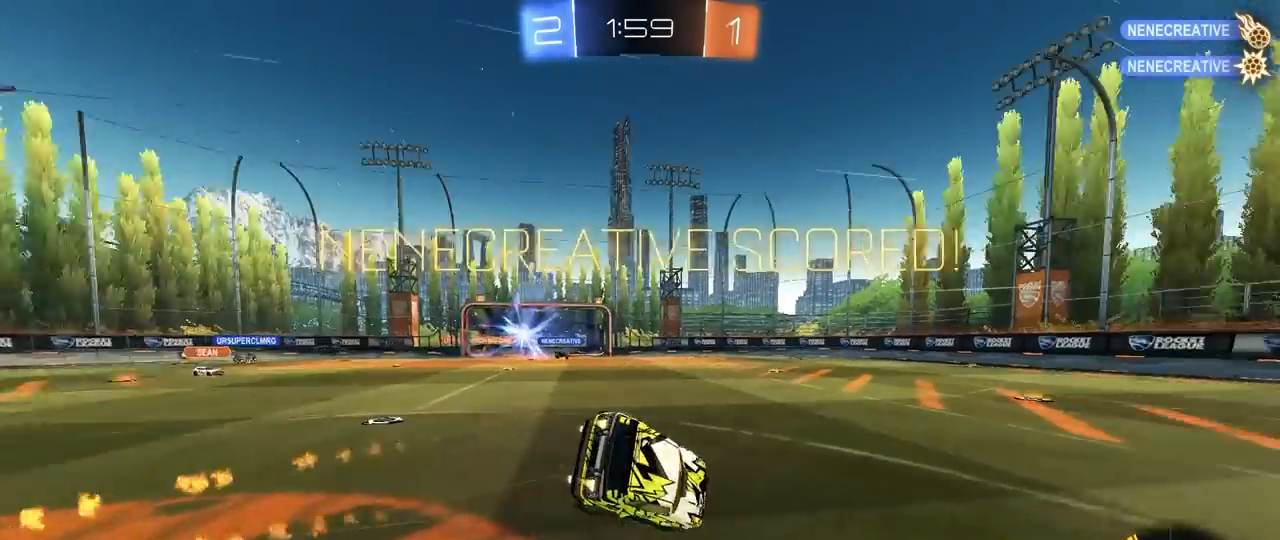
{"keys": ["d", "shift"], "mouse": [], "mouse_move": "still", "events": [[17, "mouse_right", "up"], [50, "mouse_left", "up"], [150, "space", "up"], [433, "s", "up"]]}
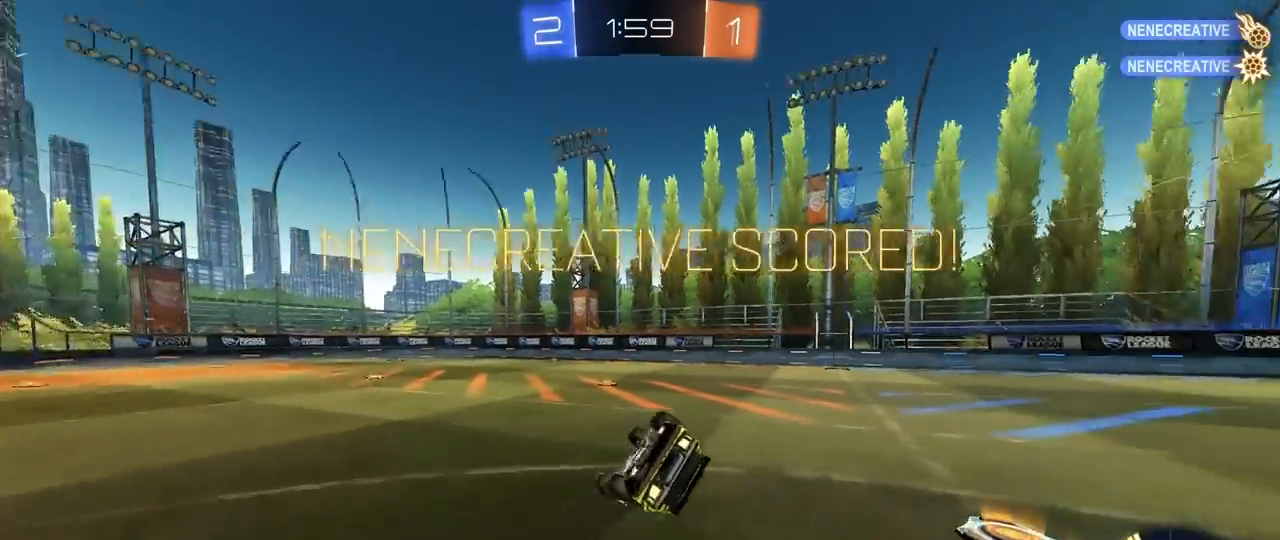
{"keys": ["d", "shift"], "mouse": [], "mouse_move": "still", "events": [[117, "s", "down"], [400, "s", "up"]]}
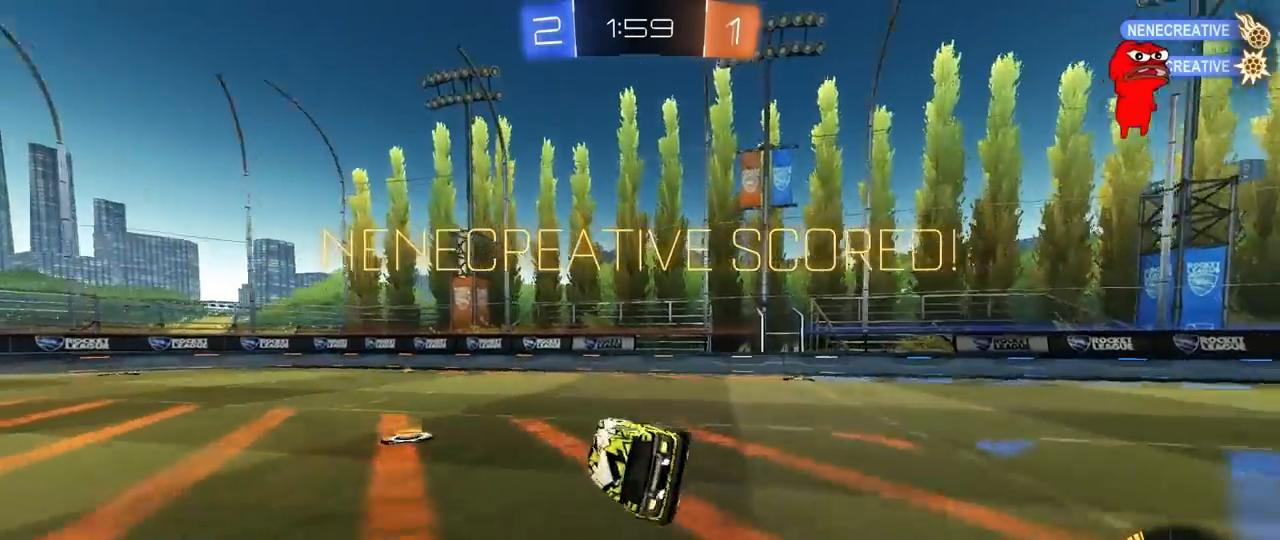
{"keys": ["d", "tab", "w"], "mouse": [], "mouse_move": "still", "events": [[83, "shift", "up"], [283, "tab", "down"], [367, "w", "down"]]}
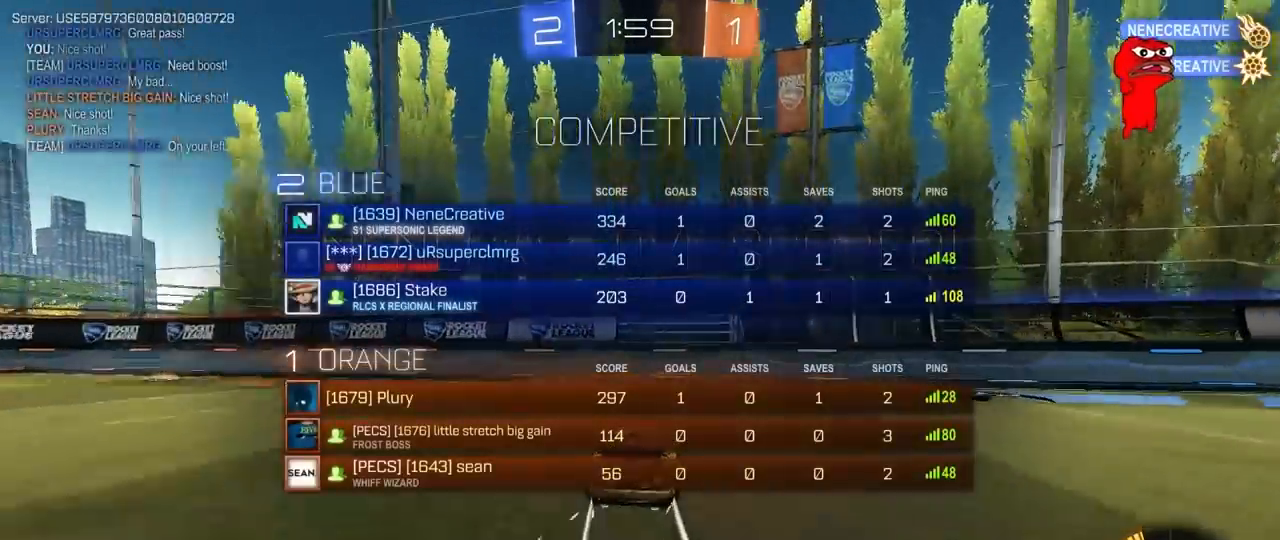
{"keys": ["d", "s", "shift"], "mouse": ["left", "right"], "mouse_move": "down-left", "events": [[200, "w", "up"], [333, "tab", "up"], [383, "s", "down"], [433, "mouse_left", "down"], [483, "mouse_right", "down"], [483, "shift", "down"]]}
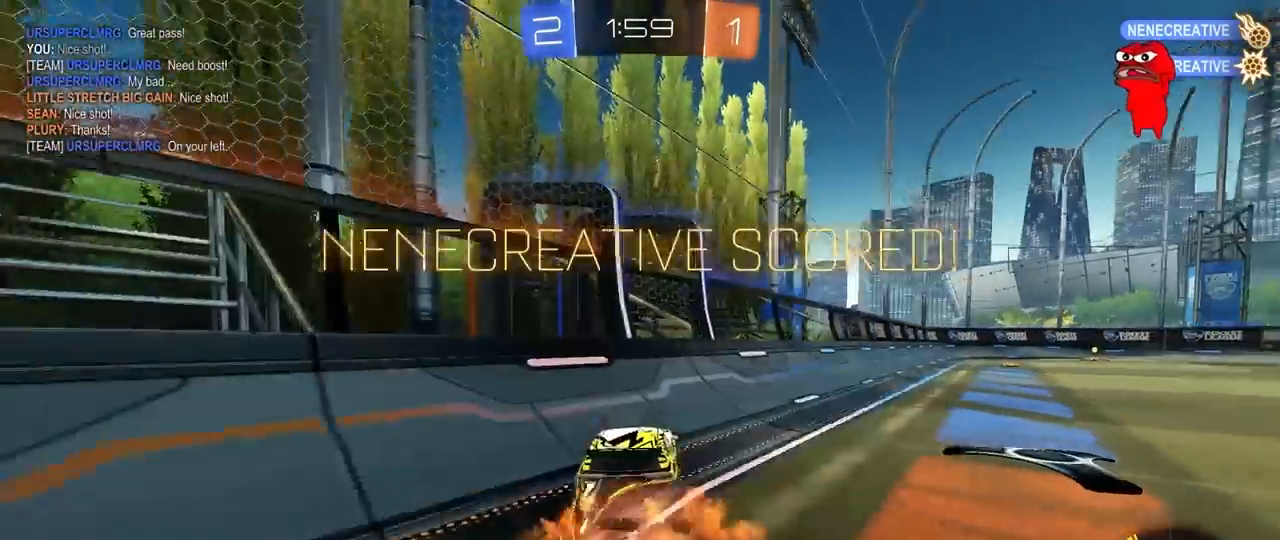
{"keys": ["d", "w"], "mouse": ["left"], "mouse_move": "still", "events": [[117, "mouse_right", "up"], [117, "s", "up"], [267, "w", "down"], [300, "d", "up"], [350, "shift", "up"], [500, "d", "down"]]}
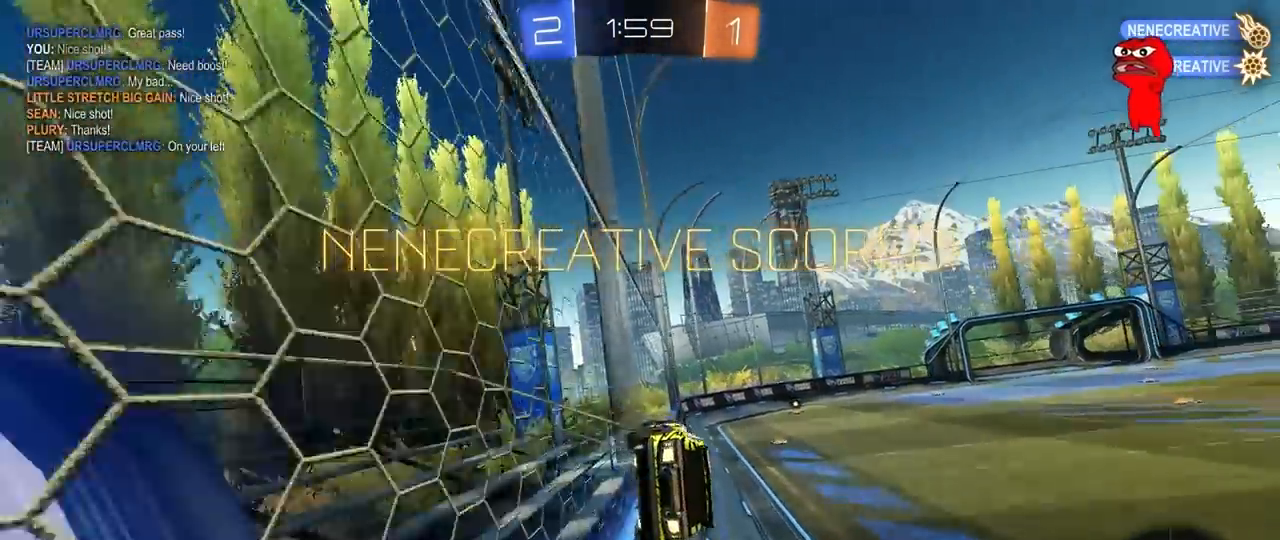
{"keys": ["a"], "mouse": [], "mouse_move": "up", "events": [[33, "d", "up"], [33, "w", "up"], [83, "mouse_right", "down"], [133, "a", "down"], [133, "mouse_left", "up"], [133, "shift", "down"], [183, "s", "down"], [317, "mouse_right", "up"], [367, "shift", "up"], [467, "s", "up"]]}
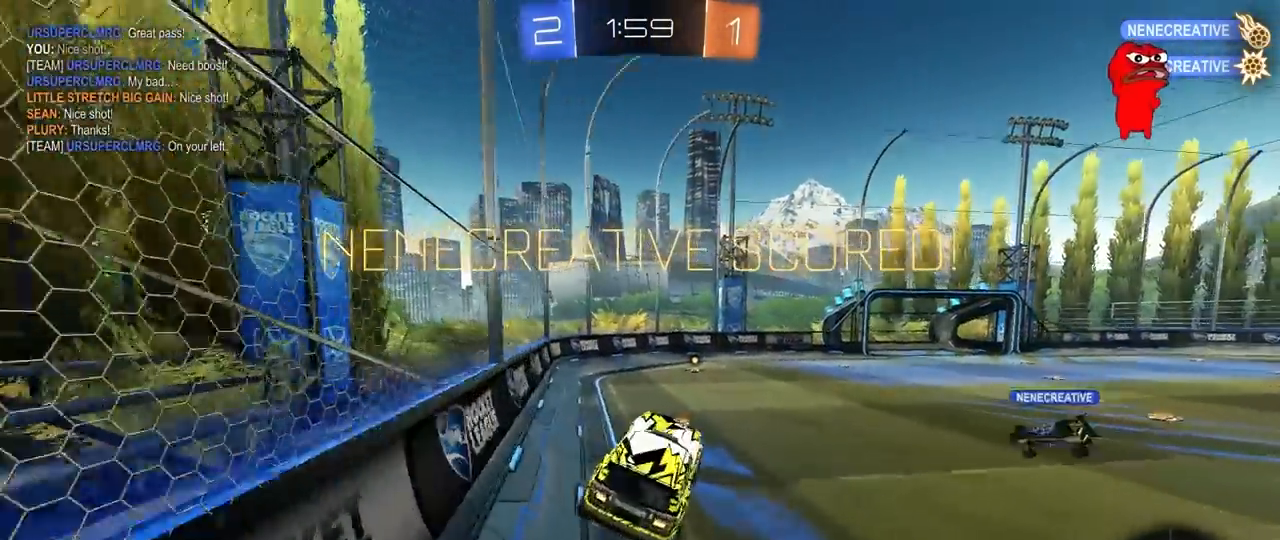
{"keys": ["w"], "mouse": ["right"], "mouse_move": "left", "events": [[17, "a", "up"], [250, "w", "down"], [433, "mouse_right", "down"]]}
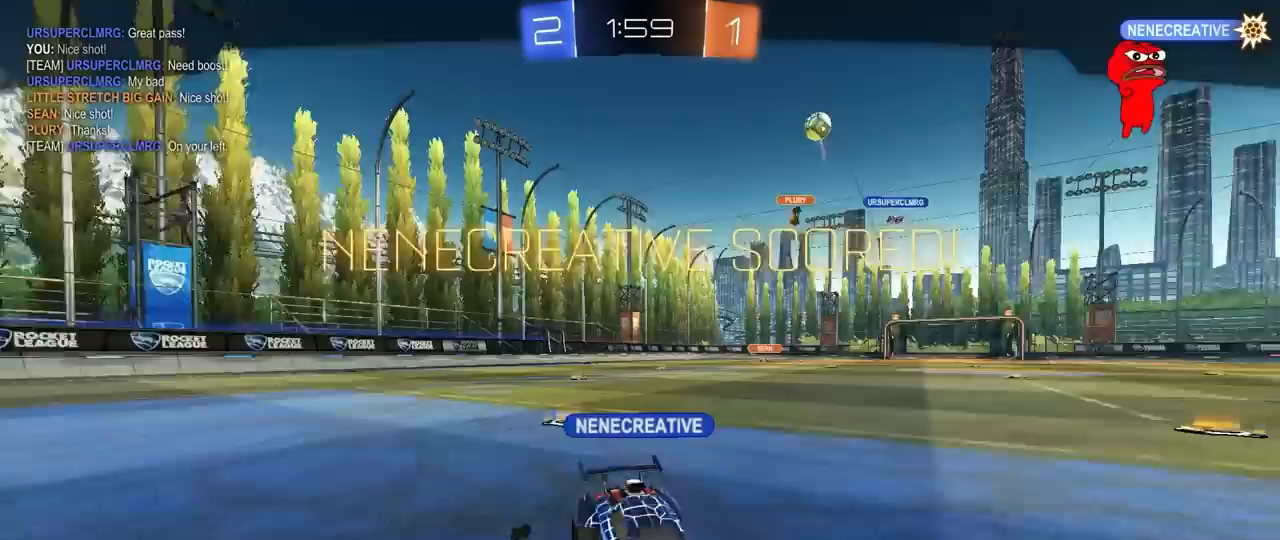
{"keys": ["tab"], "mouse": [], "mouse_move": "still", "events": [[67, "mouse_right", "up"], [117, "w", "up"], [167, "mouse_right", "down"], [400, "mouse_right", "up"], [400, "tab", "down"]]}
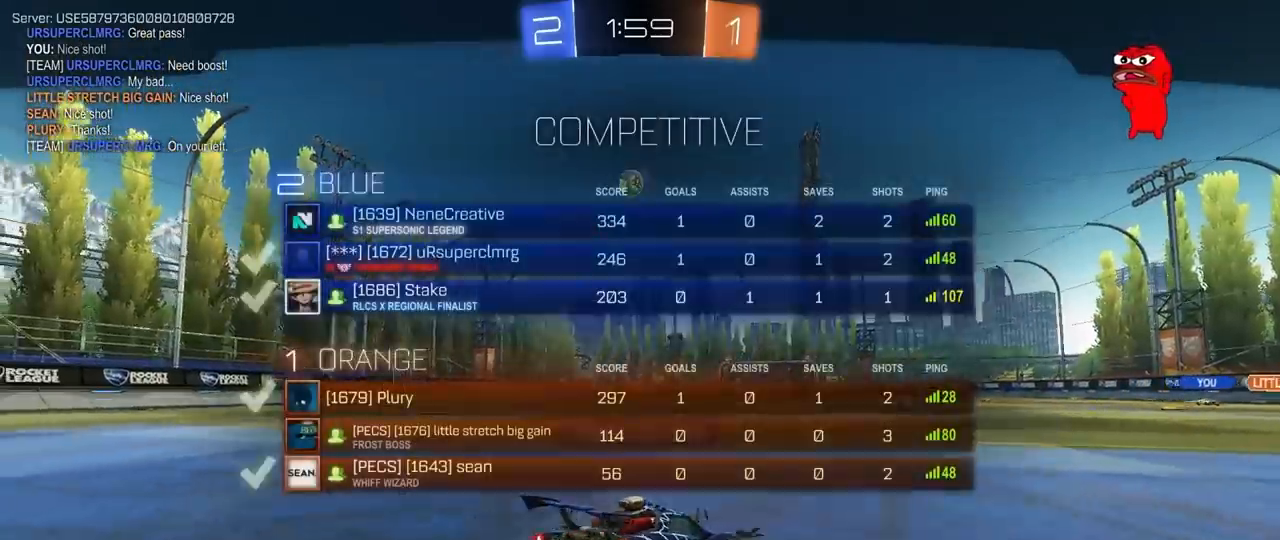
{"keys": [], "mouse": [], "mouse_move": "still", "events": [[283, "tab", "up"]]}
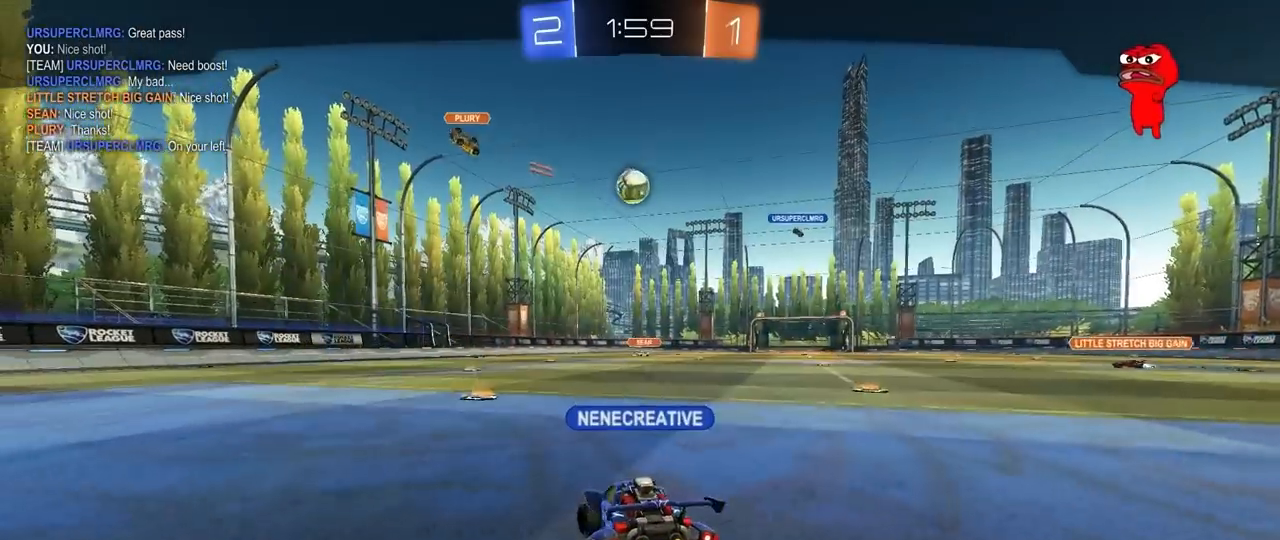
{"keys": [], "mouse": [], "mouse_move": "still", "events": []}
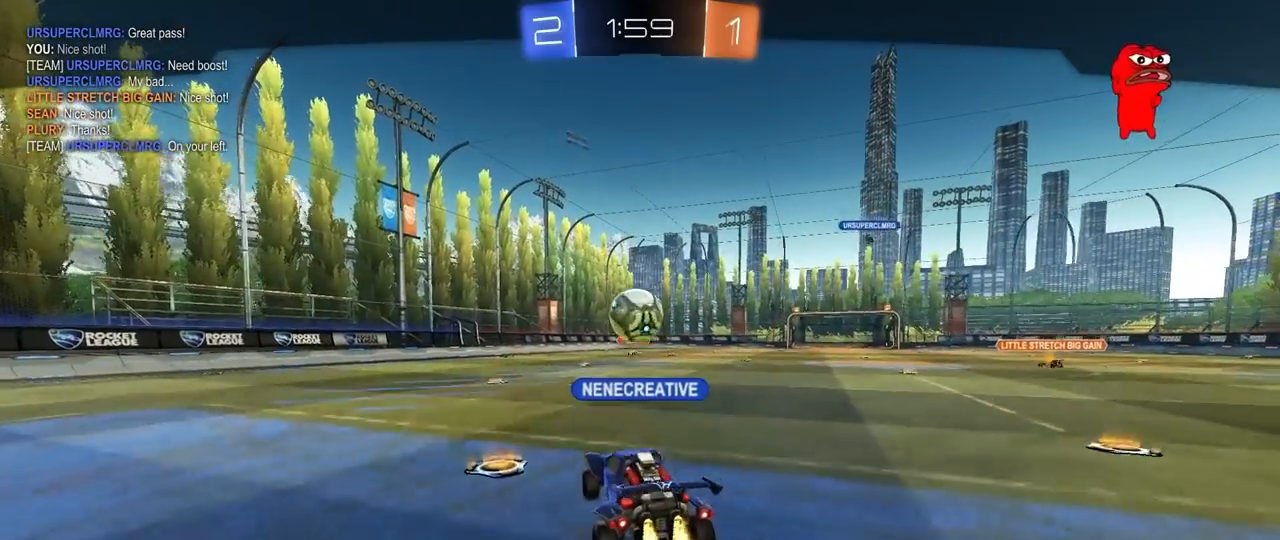
{"keys": [], "mouse": [], "mouse_move": "still", "events": []}
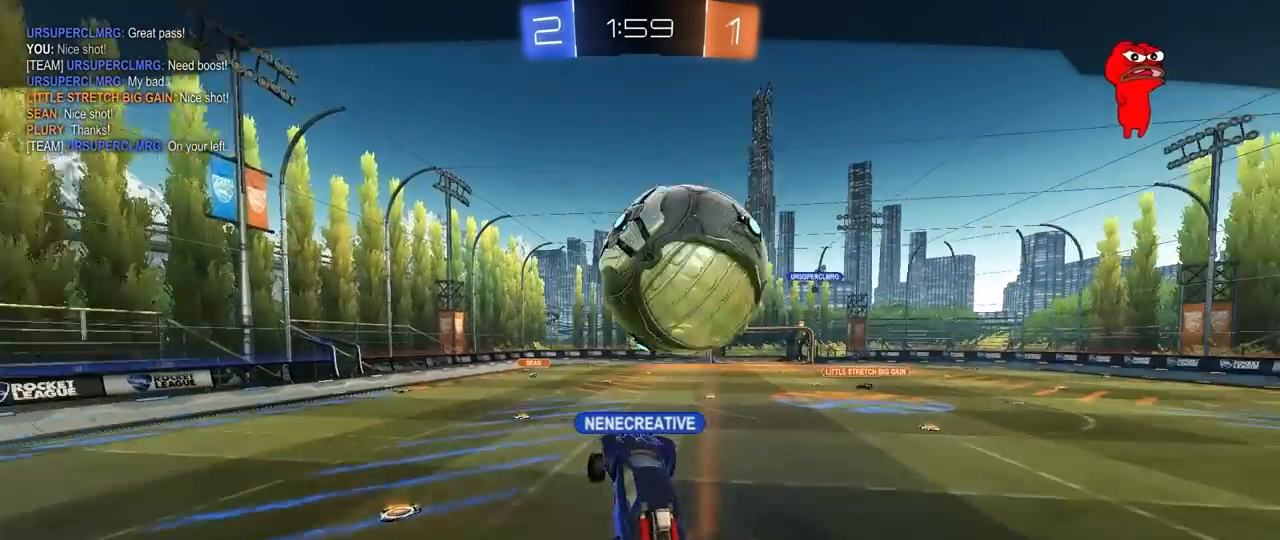
{"keys": [], "mouse": [], "mouse_move": "still", "events": []}
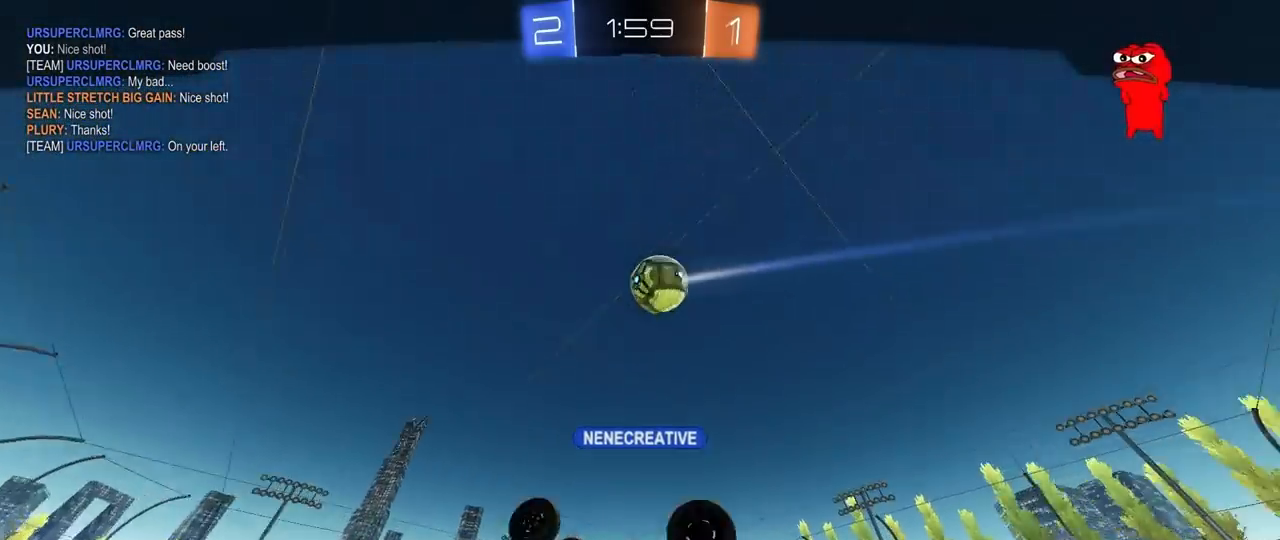
{"keys": [], "mouse": [], "mouse_move": "still", "events": []}
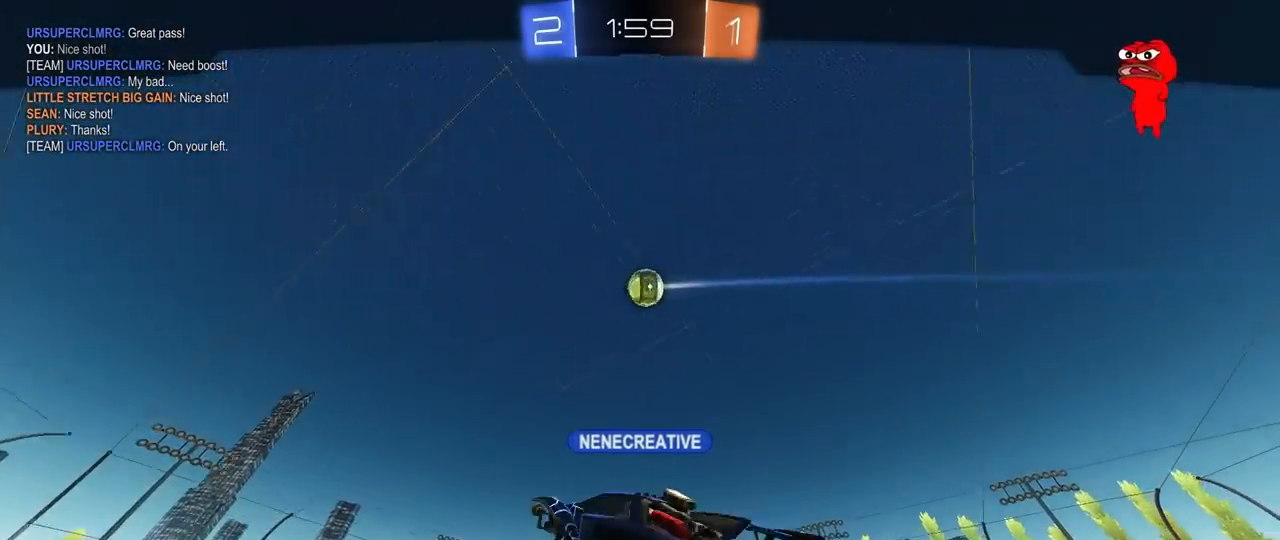
{"keys": [], "mouse": [], "mouse_move": "still", "events": []}
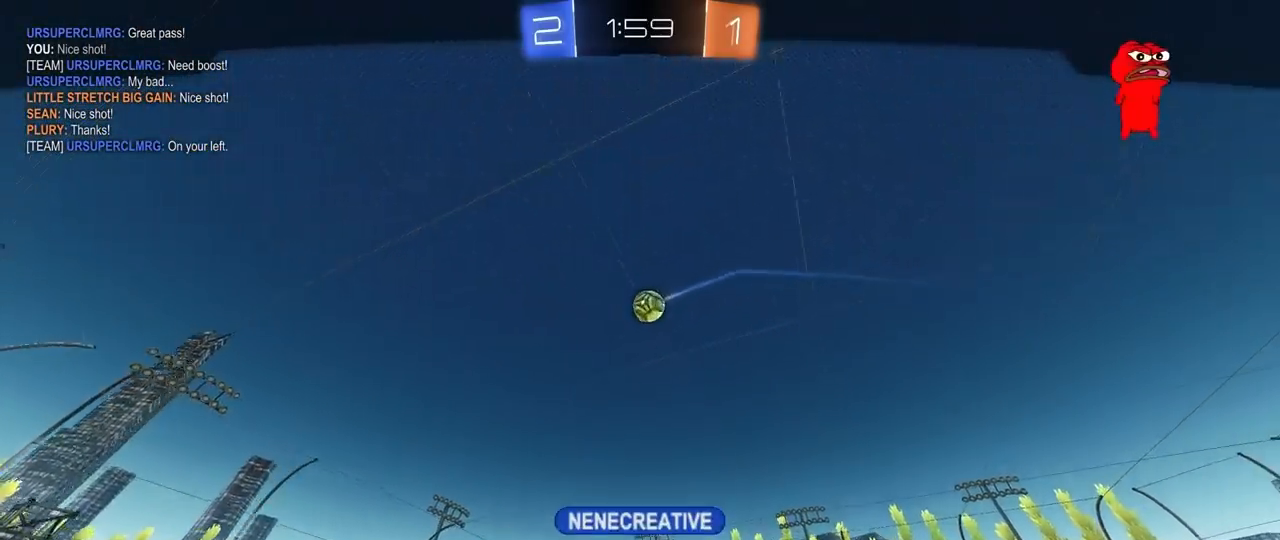
{"keys": [], "mouse": ["right"], "mouse_move": "still", "events": [[233, "mouse_right", "down"], [417, "mouse_right", "up"], [467, "mouse_right", "down"]]}
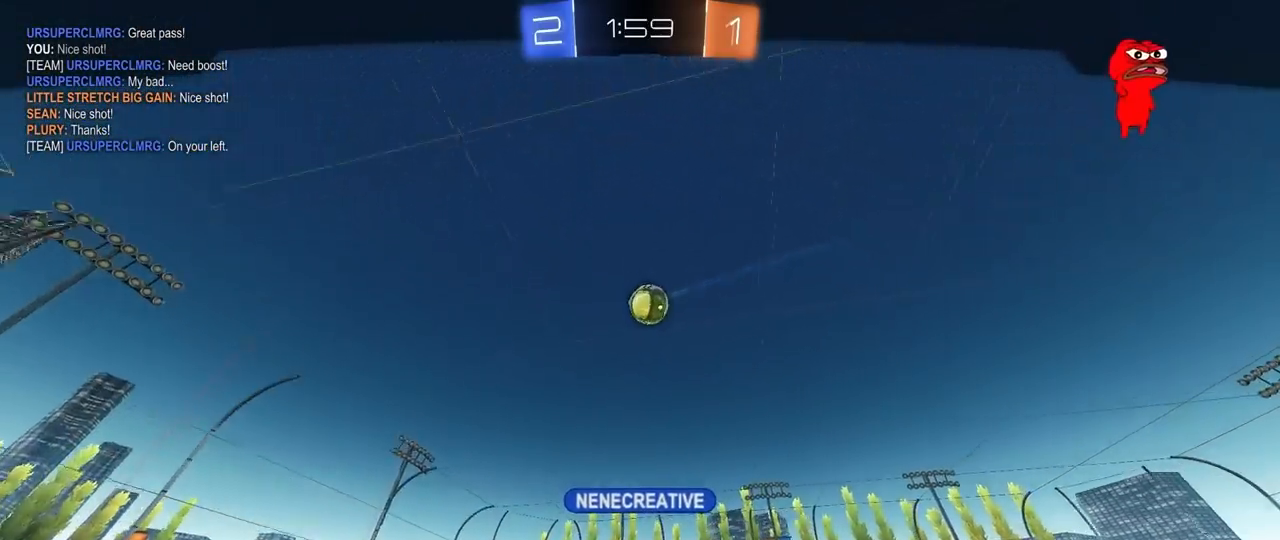
{"keys": [], "mouse": ["right"], "mouse_move": "up-right", "events": [[200, "mouse_right", "up"], [283, "mouse_right", "down"]]}
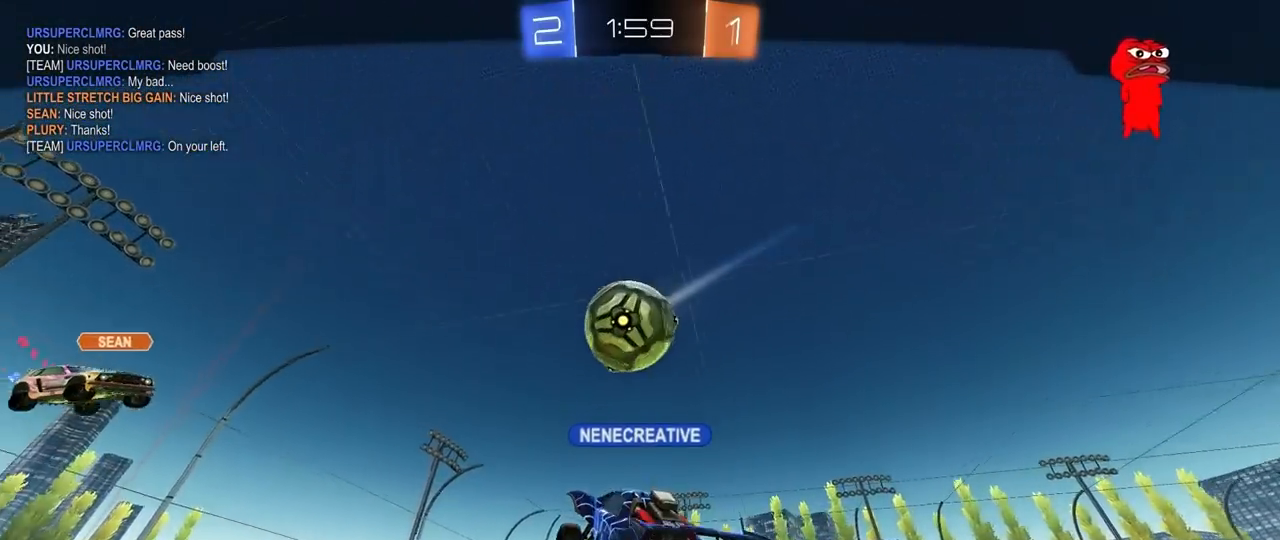
{"keys": [], "mouse": [], "mouse_move": "still", "events": [[33, "mouse_right", "up"], [117, "mouse_right", "down"], [350, "mouse_right", "up"]]}
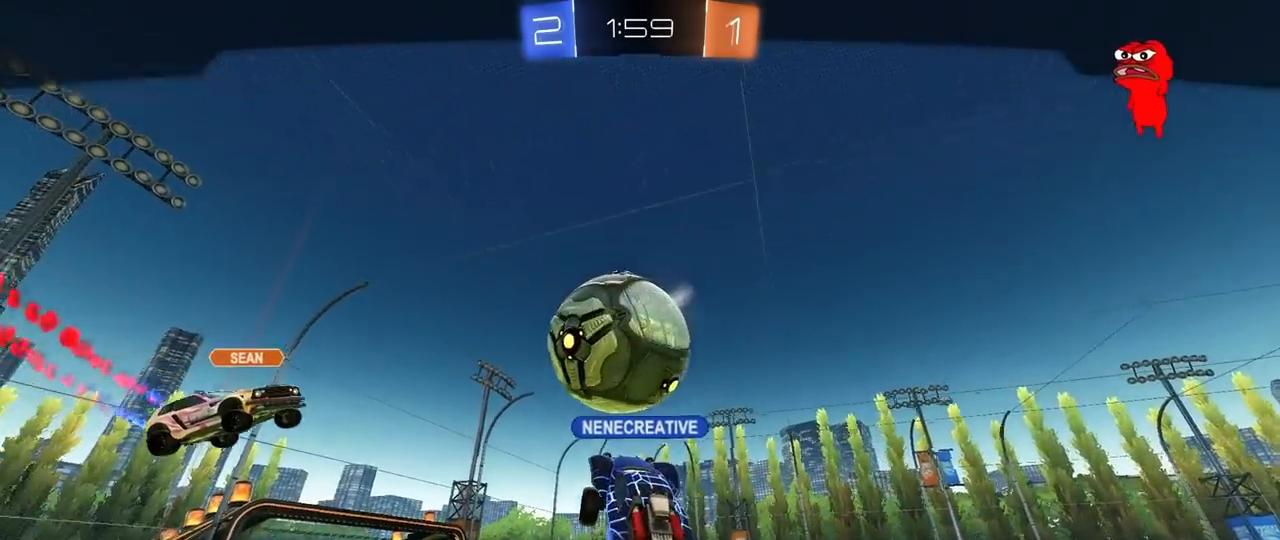
{"keys": [], "mouse": [], "mouse_move": "still", "events": []}
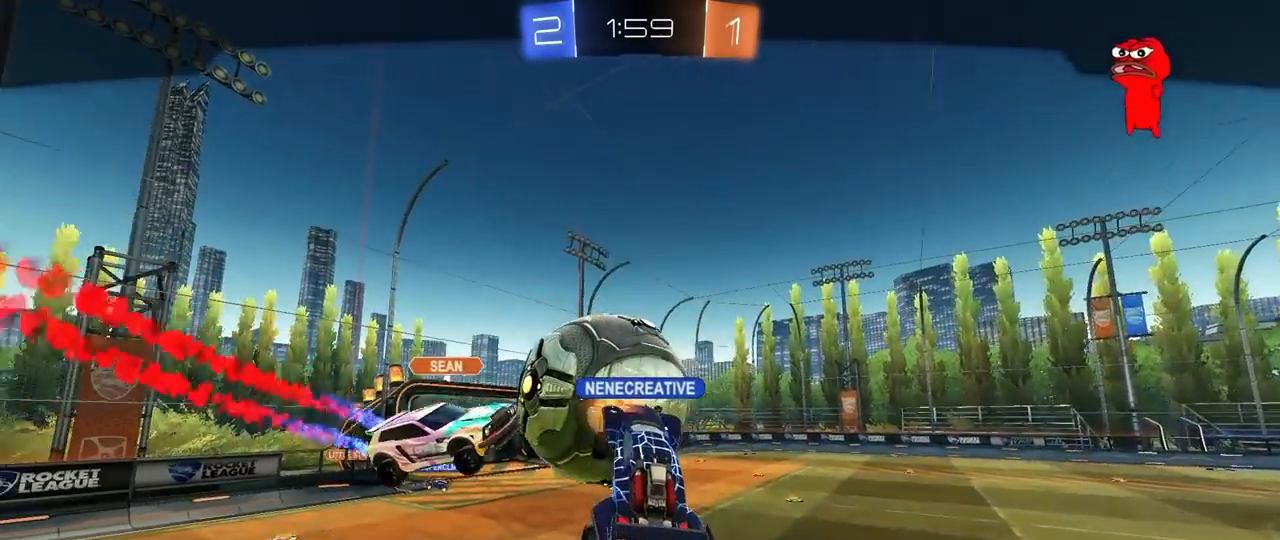
{"keys": [], "mouse": [], "mouse_move": "still", "events": []}